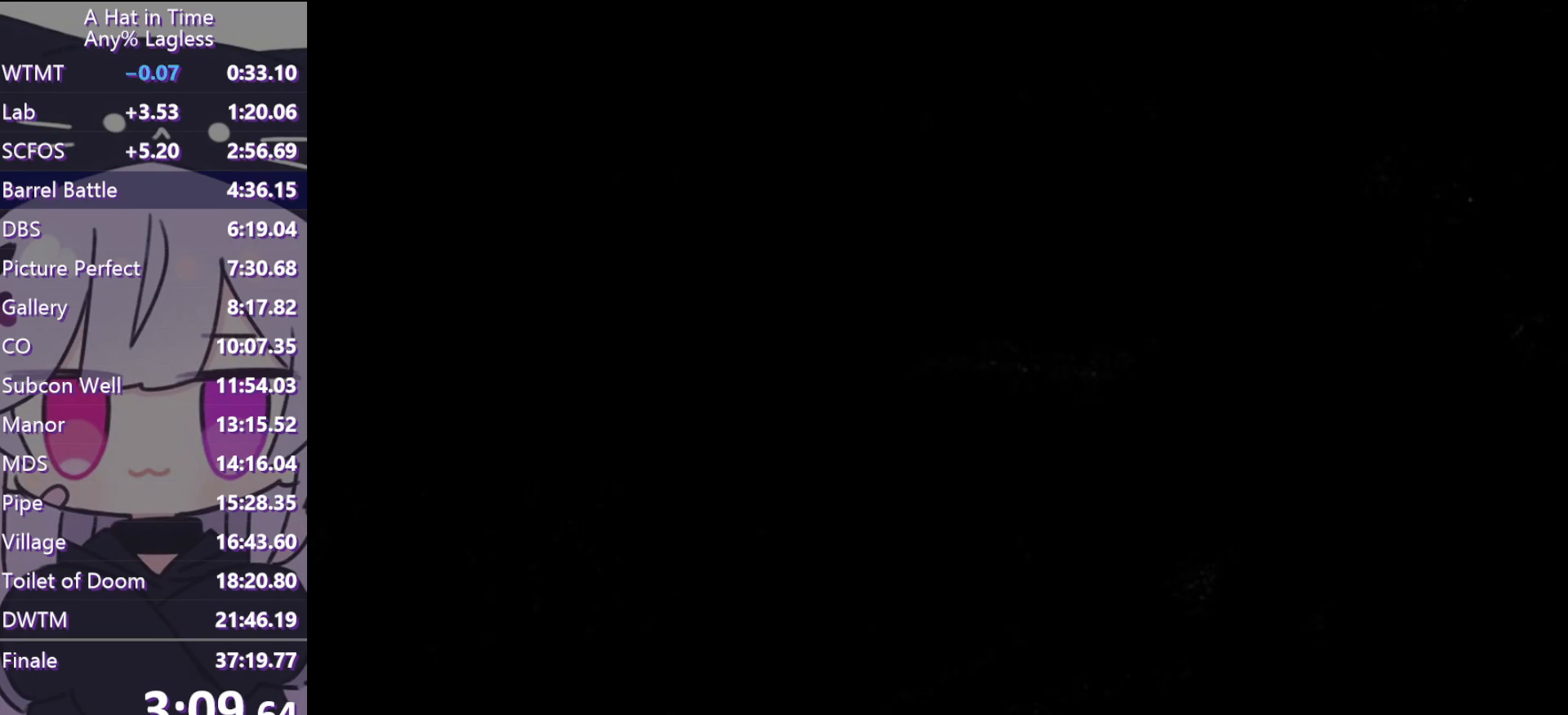
Gameplay with keyboard and mouse; each line is a JSON object with the keys and mouse buttons held at the frame after it. "events" lists presses ("down") and releases ("up") of "a", "alt", "c", "caps_lock", "ctrl", "d", "e", "f", "g", "q", "r", "s", "shift", "space", "t", "tab", "v", "w", "x", "z", "mouse_left", "mouse_wheel" and "mouse_right" between this image and that frame as [ms after this image, input, new state], when the widget could be followed in between. "mouse_left", "mouse_wheel", "mouse_right" = the "left", "wheel", "right" buttons of the "mouse" list. No other keys are recorded. "wheel" means that the mouse wheel is clicked or scrolled. Not read: mouse_move.
{"keys": ["a", "space"], "mouse": [], "events": [[300, "a", "down"], [300, "space", "down"], [400, "space", "up"], [500, "space", "down"]]}
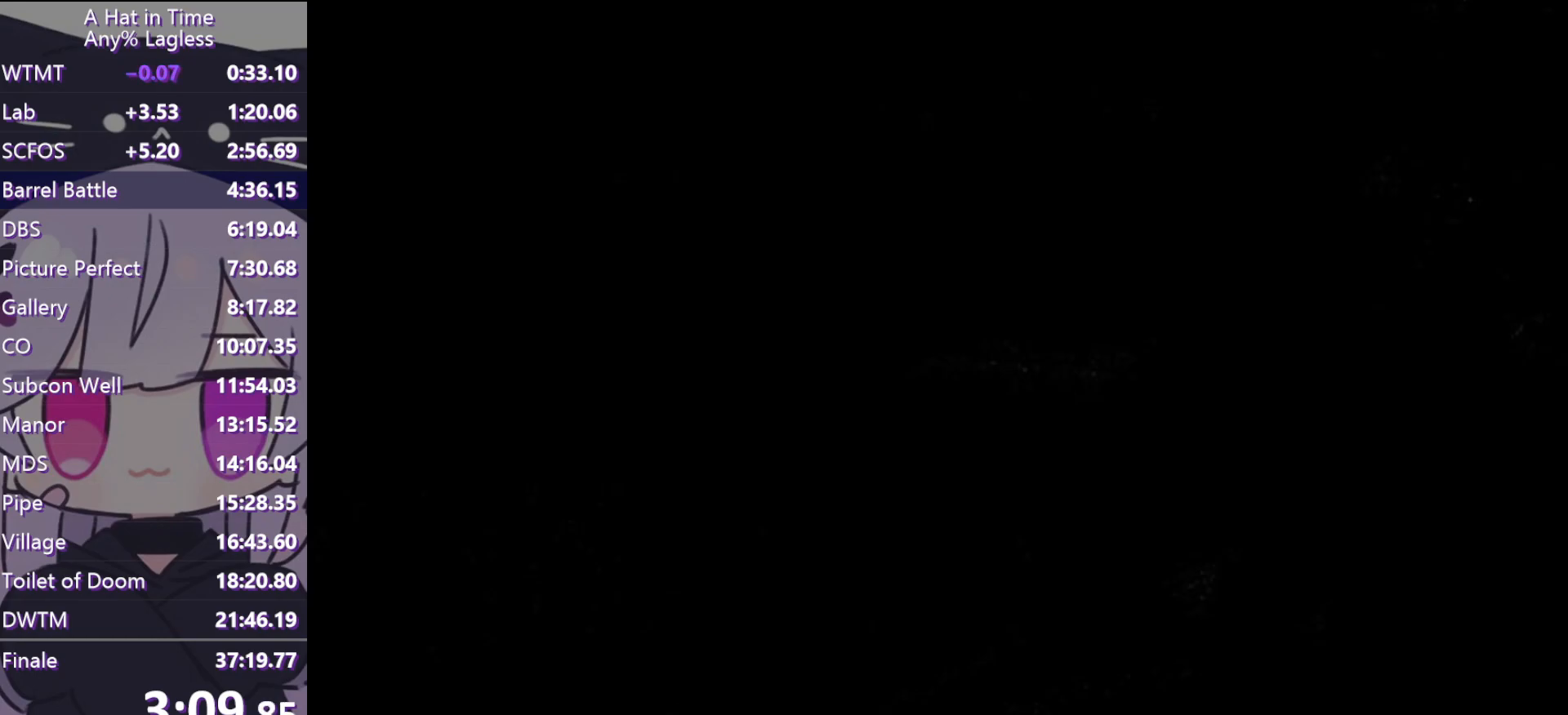
{"keys": ["a", "space"], "mouse": [], "events": []}
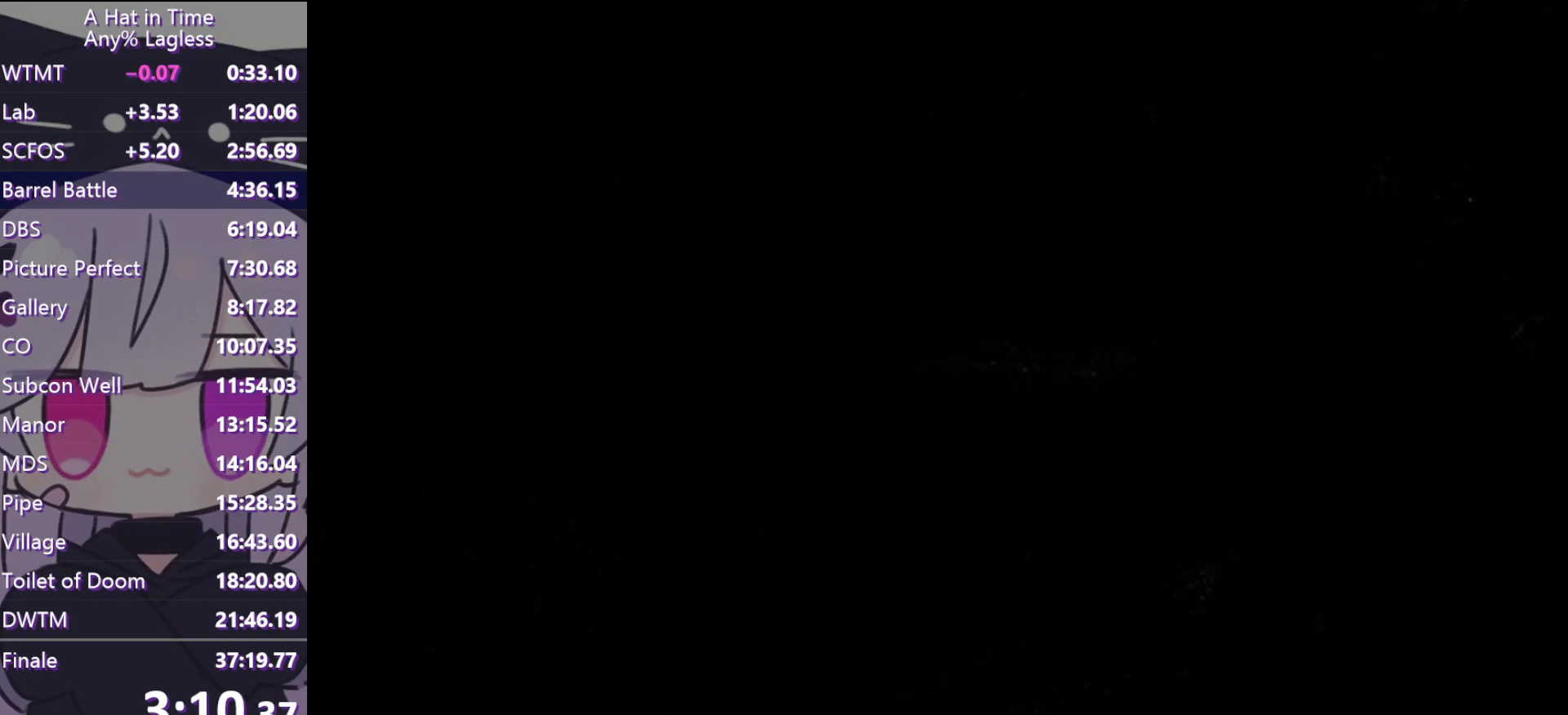
{"keys": ["d", "space"], "mouse": [], "events": [[100, "space", "up"], [150, "a", "up"], [250, "d", "down"], [250, "space", "down"], [383, "mouse_wheel", "down"], [433, "mouse_wheel", "up"]]}
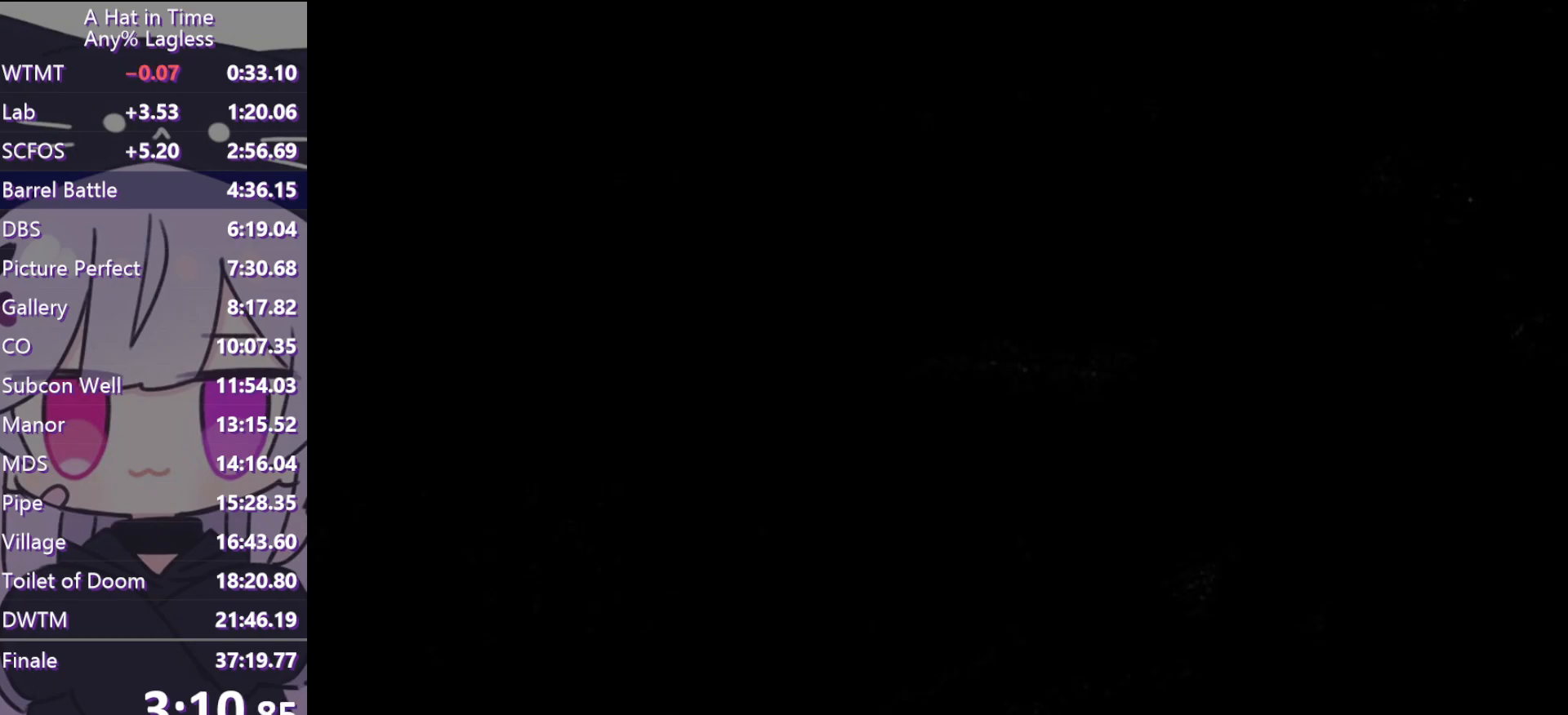
{"keys": ["d"], "mouse": [], "events": [[500, "space", "up"]]}
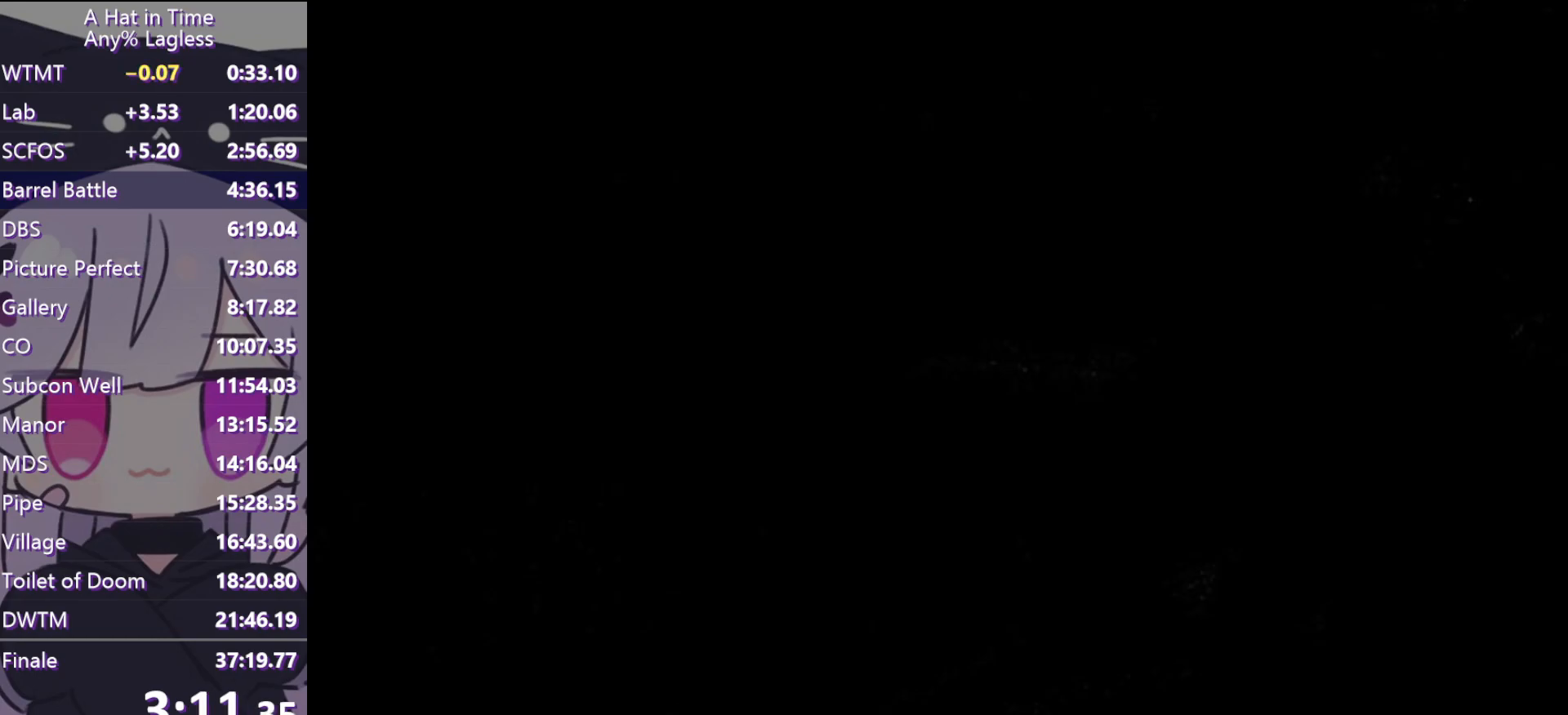
{"keys": ["w"], "mouse": [], "events": [[50, "w", "down"], [133, "d", "up"]]}
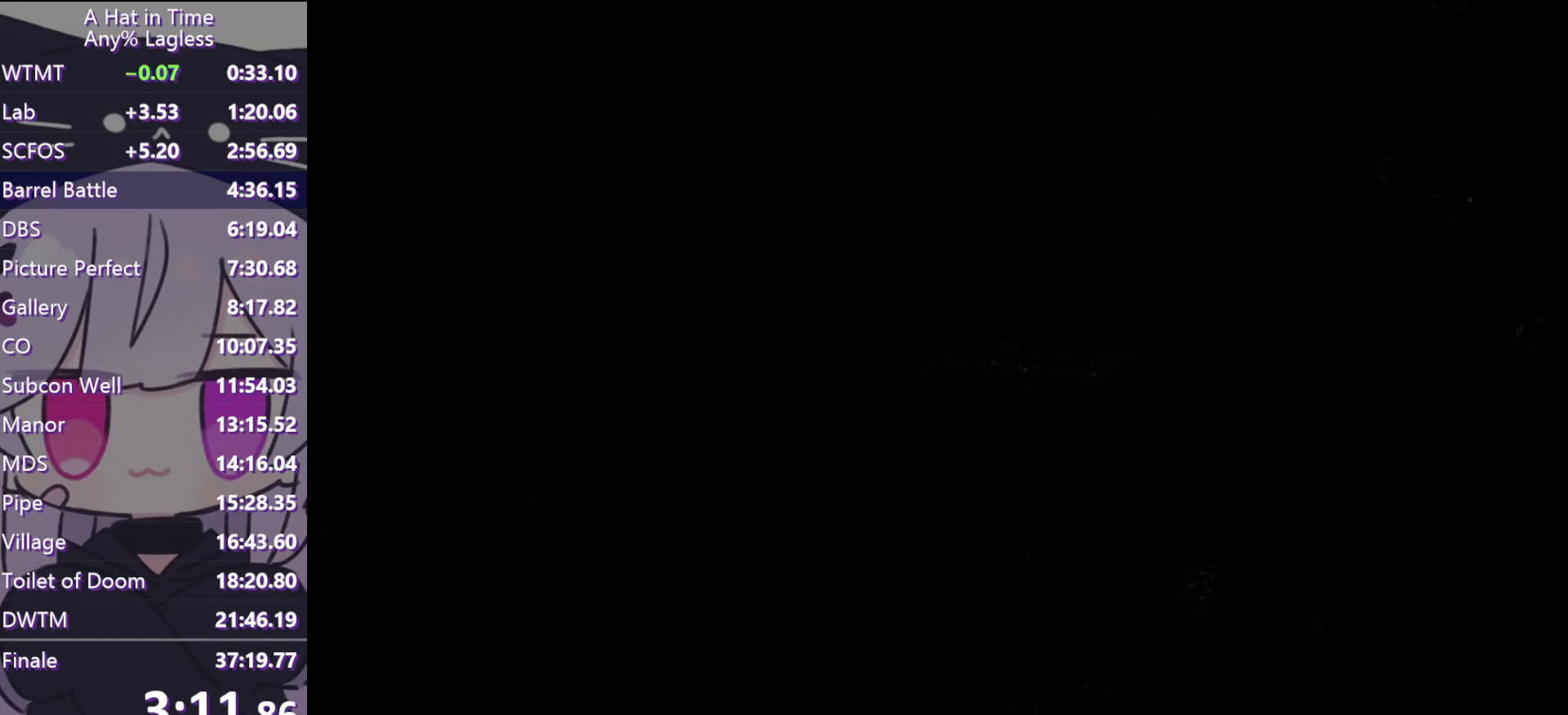
{"keys": ["w"], "mouse": [], "events": [[100, "ctrl", "down"], [250, "ctrl", "up"]]}
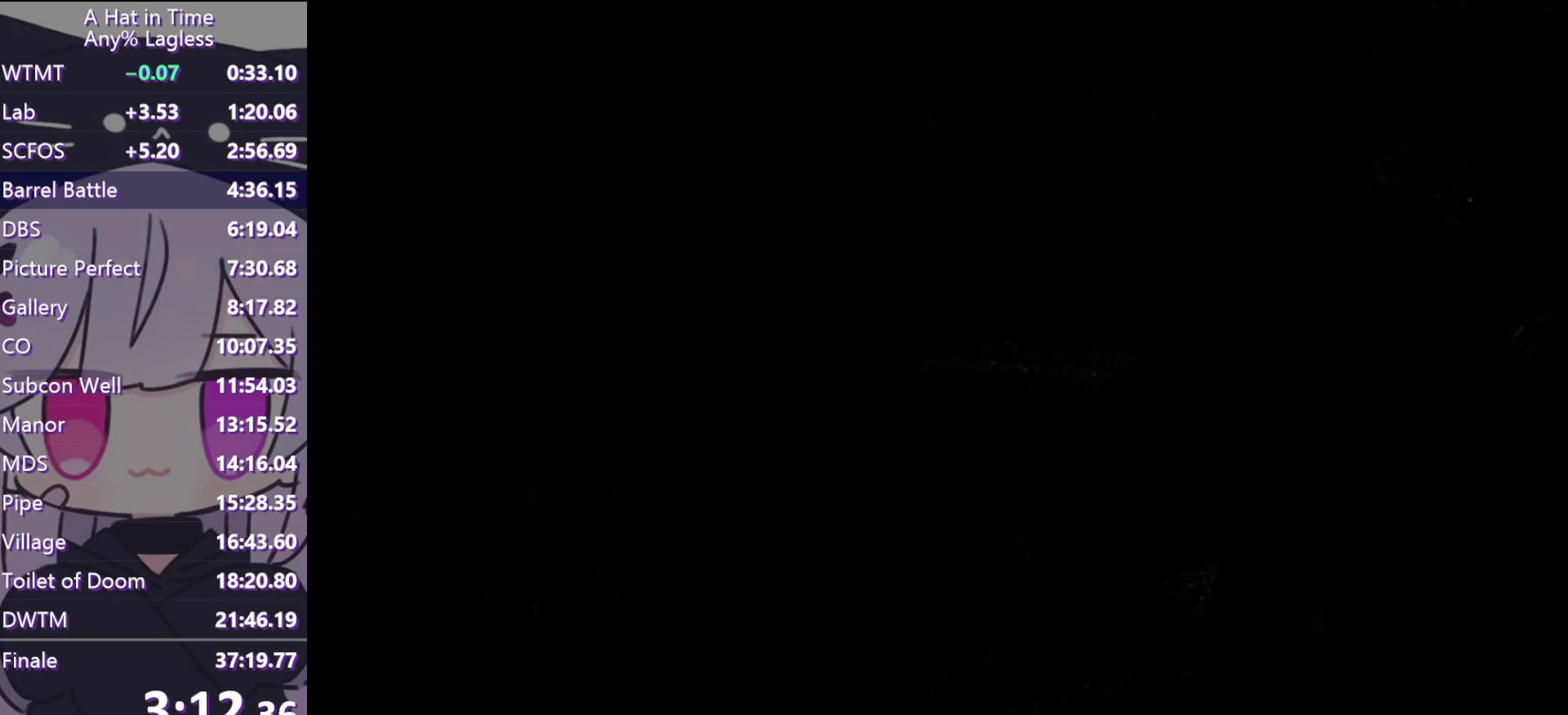
{"keys": ["shift", "w"], "mouse": [], "events": [[67, "ctrl", "down"], [117, "a", "down"], [117, "ctrl", "up"], [217, "shift", "down"], [450, "a", "up"]]}
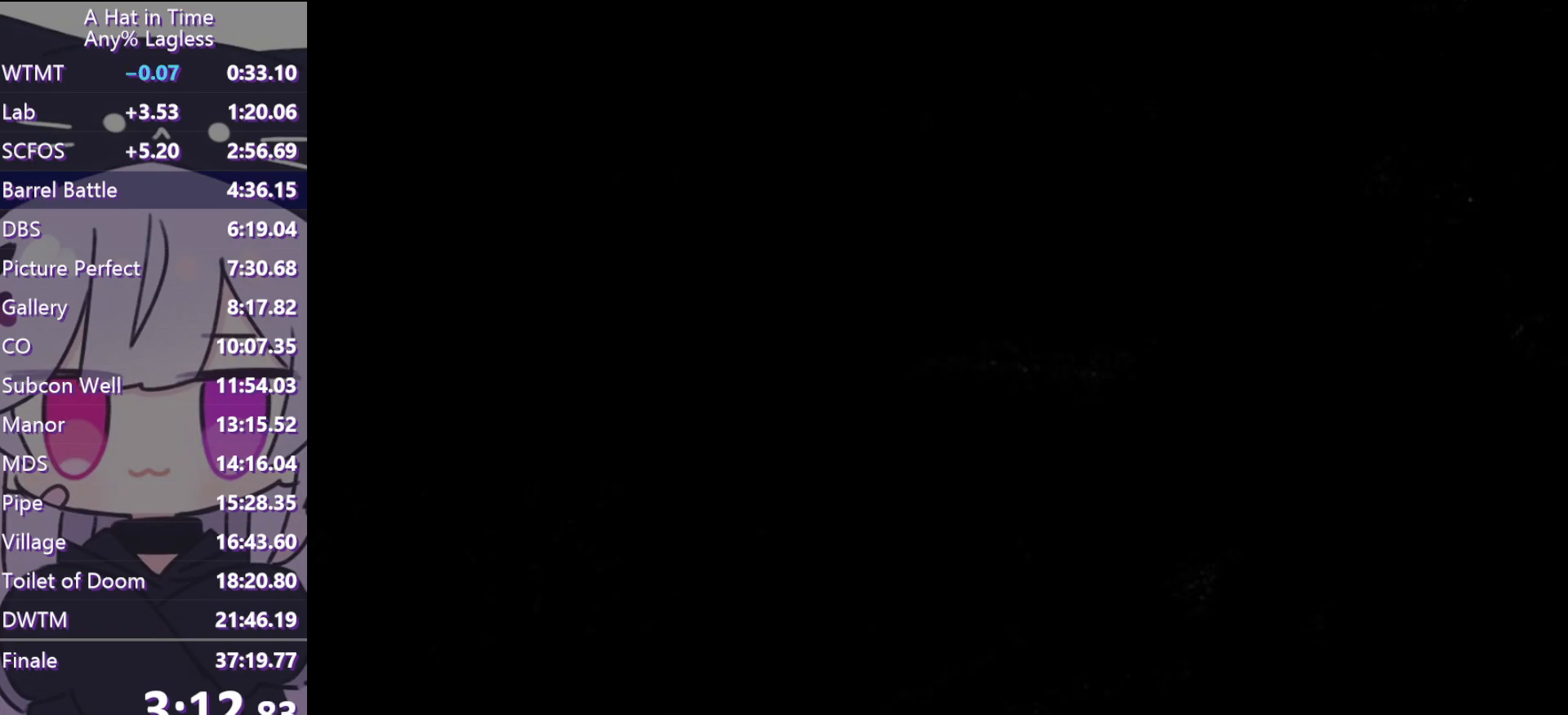
{"keys": ["shift", "w"], "mouse": [], "events": [[367, "d", "down"], [467, "d", "up"]]}
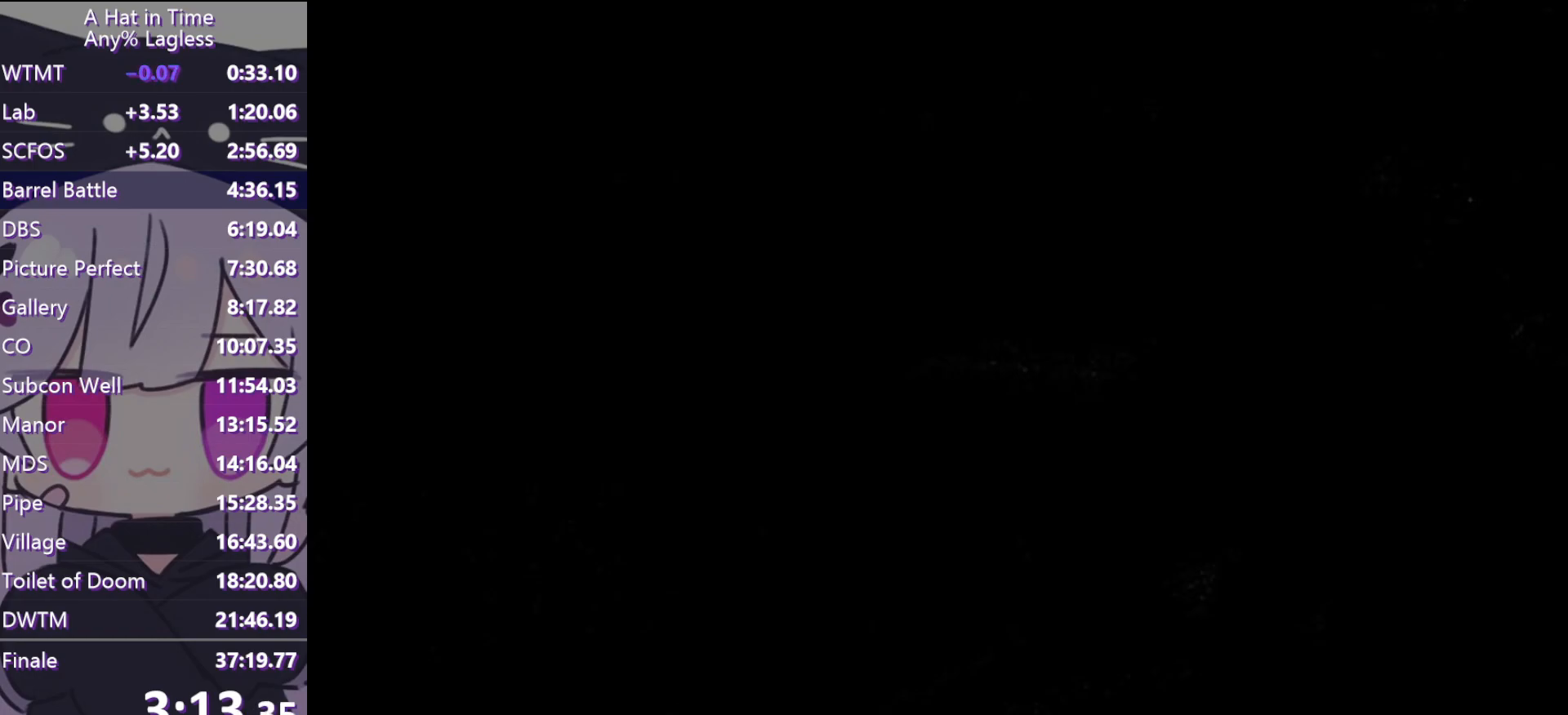
{"keys": ["d", "w"], "mouse": ["wheel"], "events": [[200, "shift", "up"], [383, "d", "down"], [483, "mouse_wheel", "down"]]}
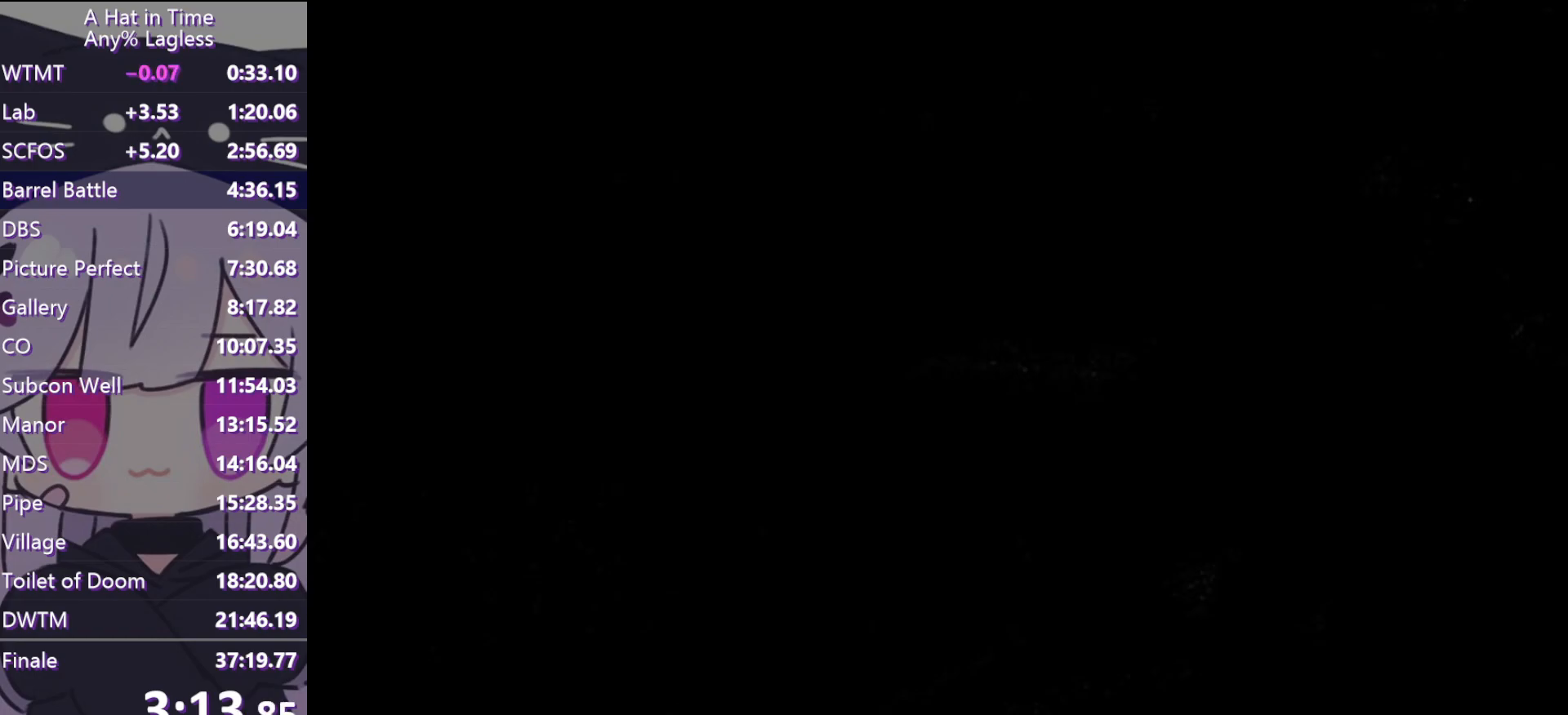
{"keys": ["shift", "w"], "mouse": [], "events": [[33, "mouse_wheel", "up"], [33, "shift", "down"], [167, "d", "up"], [217, "mouse_wheel", "down"], [450, "mouse_wheel", "up"]]}
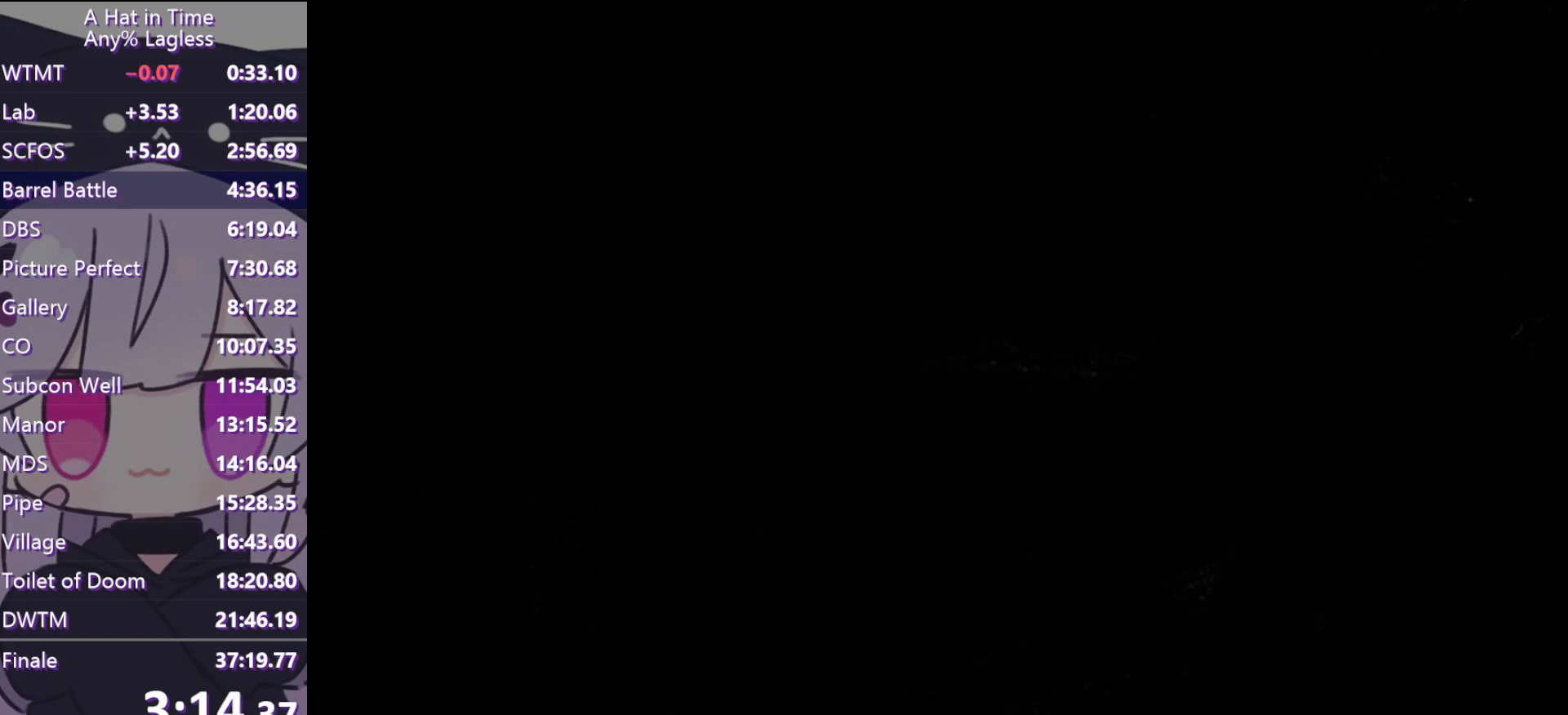
{"keys": ["shift", "w"], "mouse": [], "events": []}
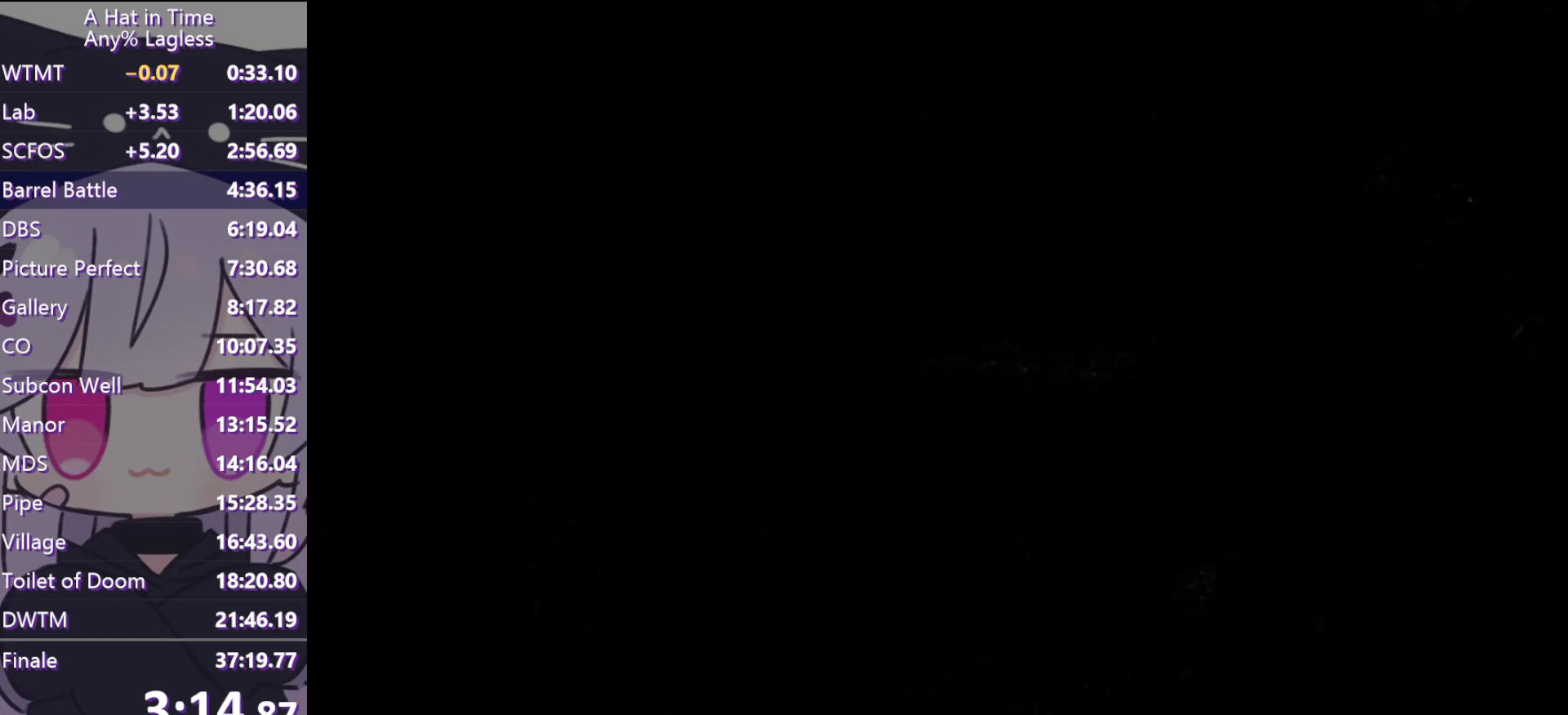
{"keys": ["w"], "mouse": [], "events": [[67, "shift", "up"], [67, "space", "down"], [150, "a", "down"], [333, "space", "up"], [483, "a", "up"]]}
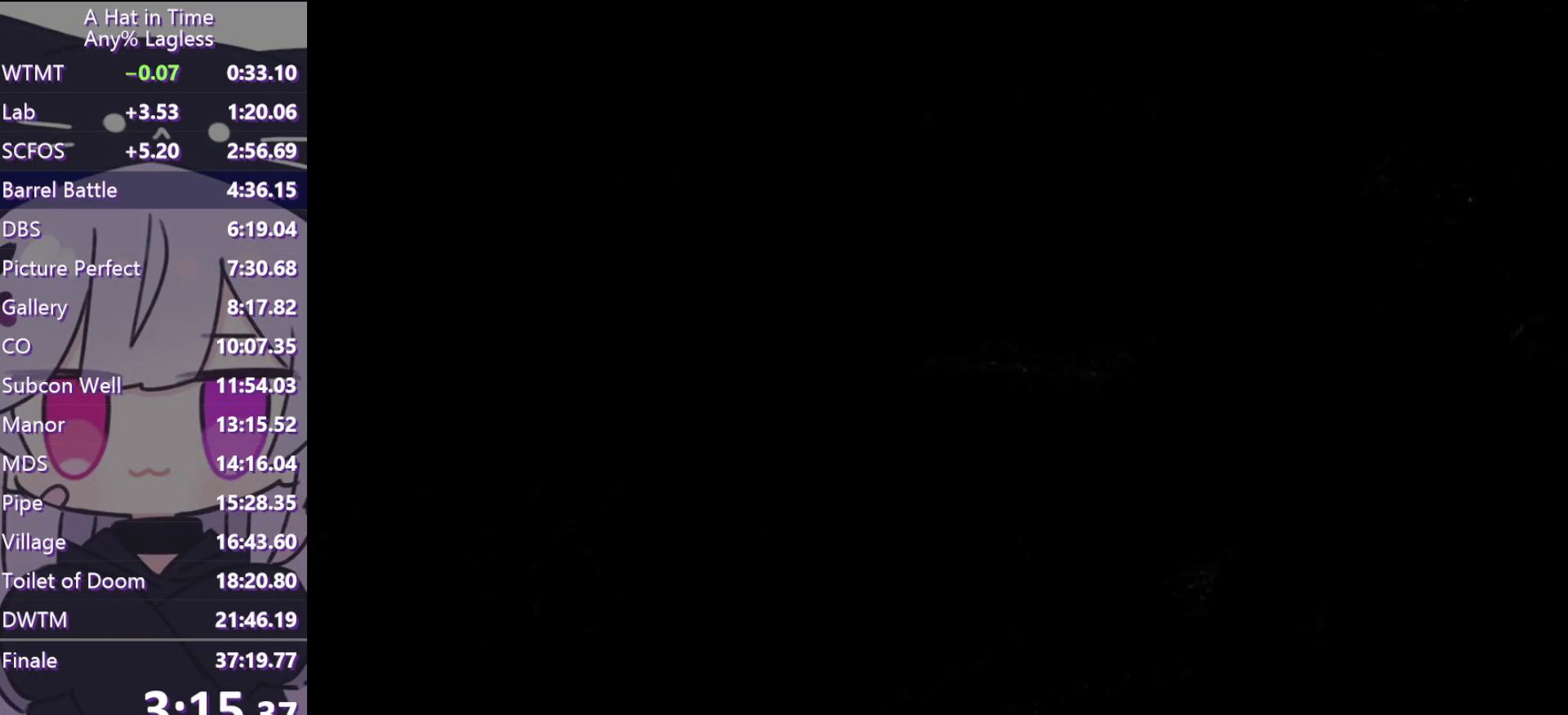
{"keys": ["space", "w"], "mouse": [], "events": [[33, "space", "down"], [117, "a", "down"], [500, "a", "up"]]}
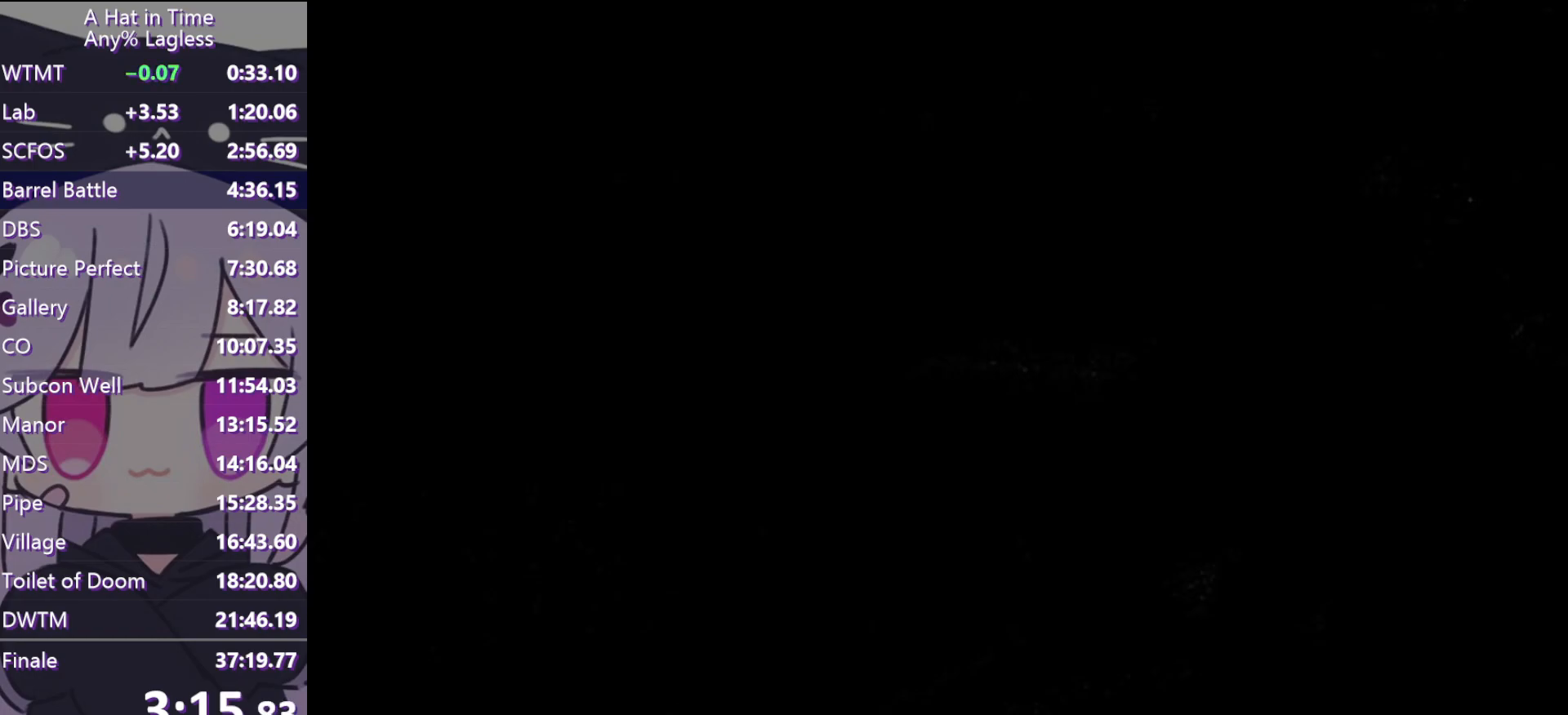
{"keys": ["w"], "mouse": [], "events": [[83, "space", "up"]]}
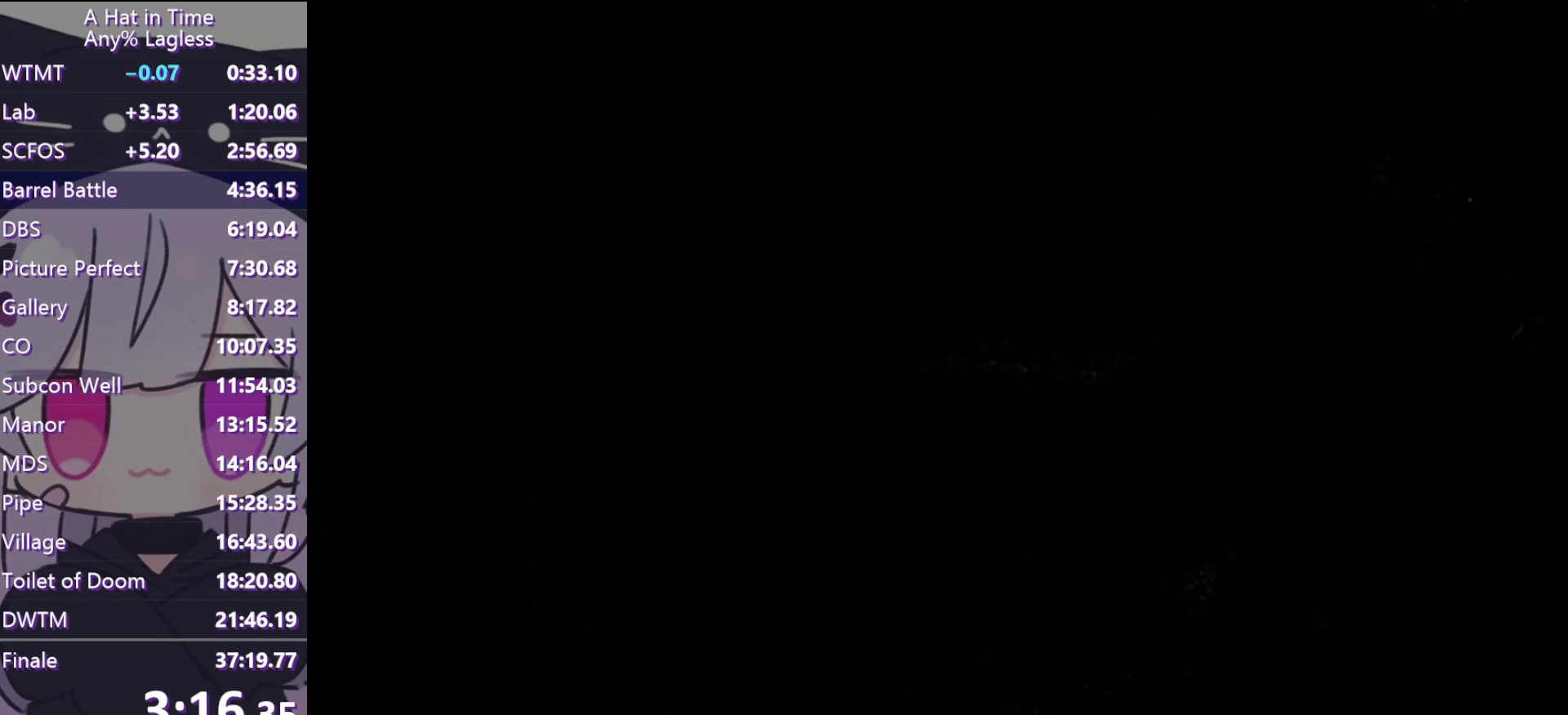
{"keys": ["a", "ctrl", "w"], "mouse": [], "events": [[383, "a", "down"], [383, "ctrl", "down"]]}
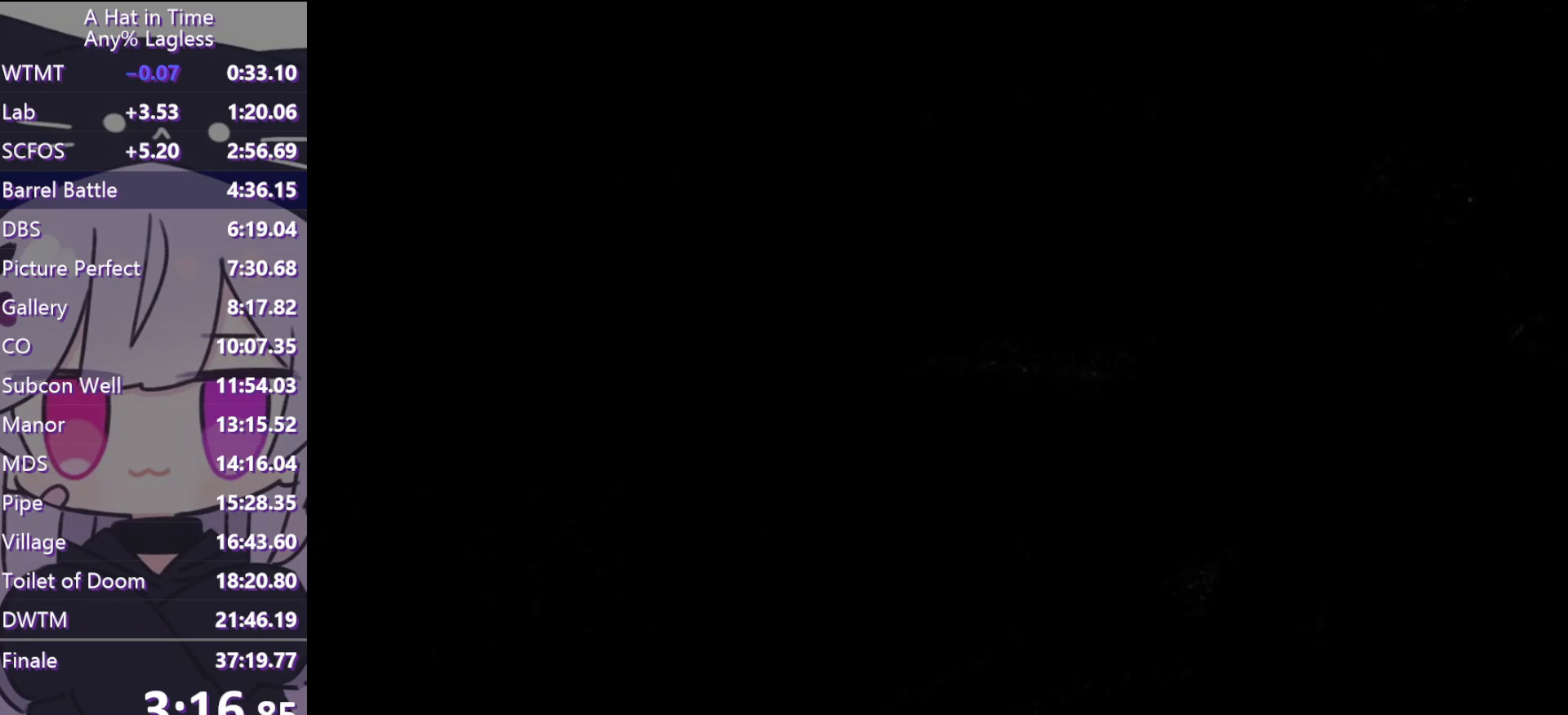
{"keys": ["w"], "mouse": [], "events": [[17, "ctrl", "up"], [167, "a", "up"]]}
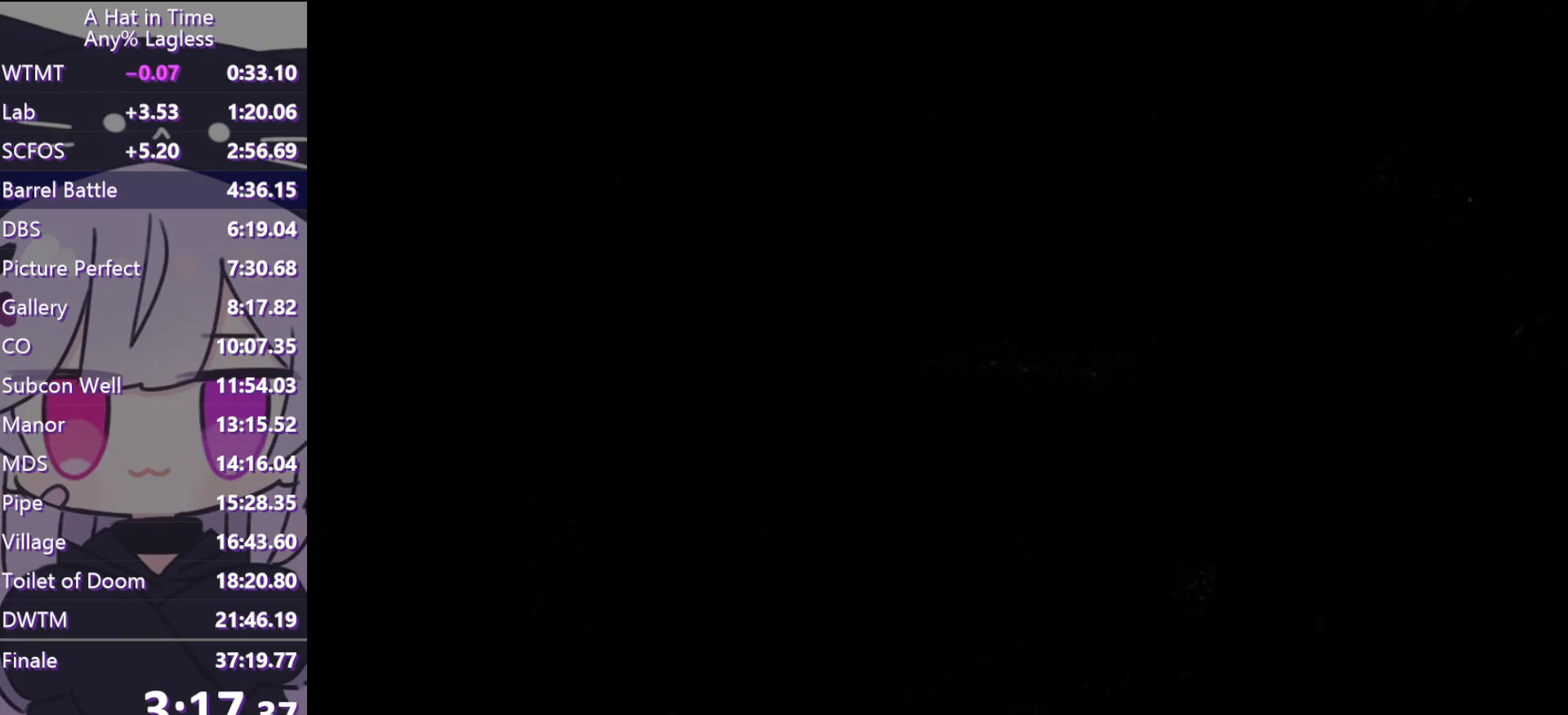
{"keys": ["shift", "w"], "mouse": [], "events": [[50, "ctrl", "down"], [133, "ctrl", "up"], [267, "shift", "down"]]}
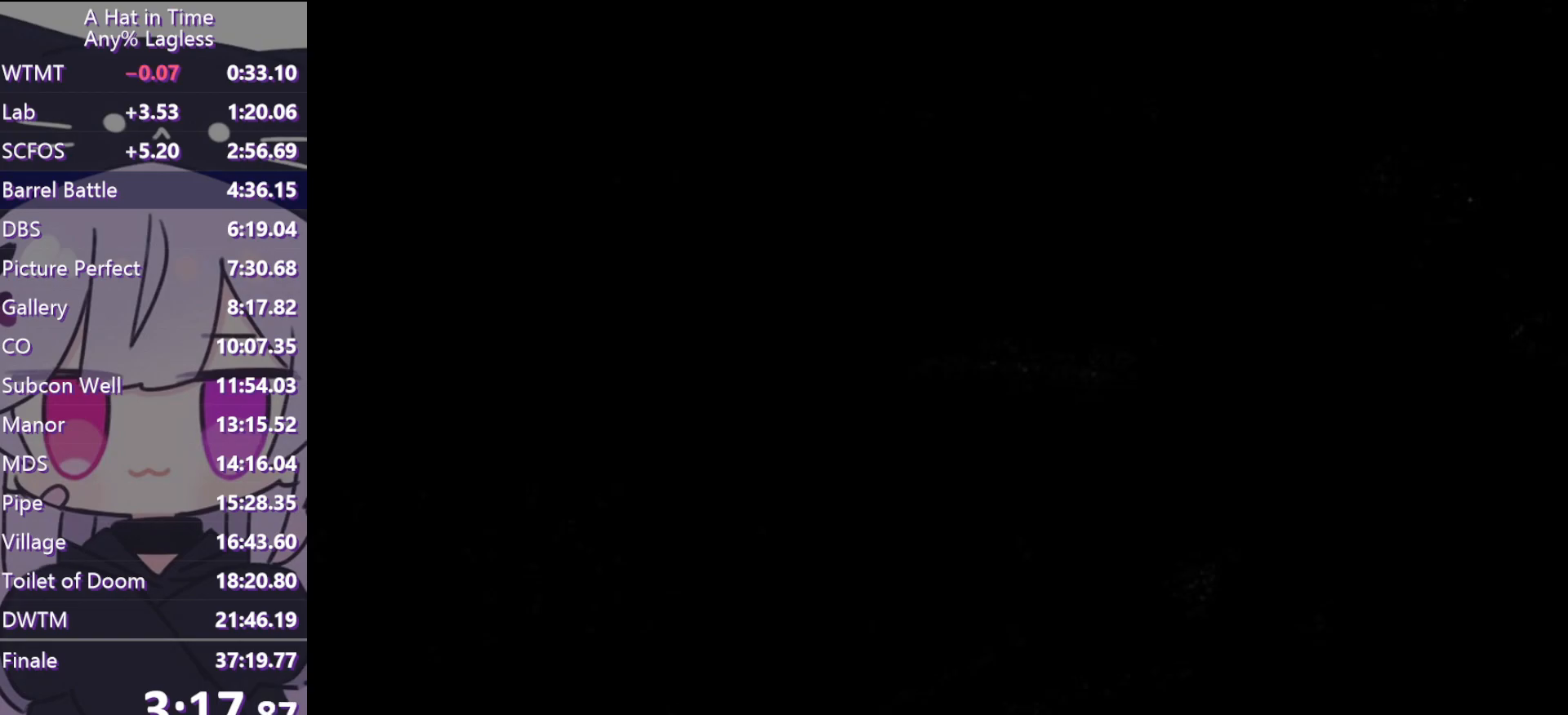
{"keys": ["w"], "mouse": [], "events": [[200, "space", "down"], [300, "shift", "up"], [333, "ctrl", "down"], [333, "space", "up"], [433, "ctrl", "up"]]}
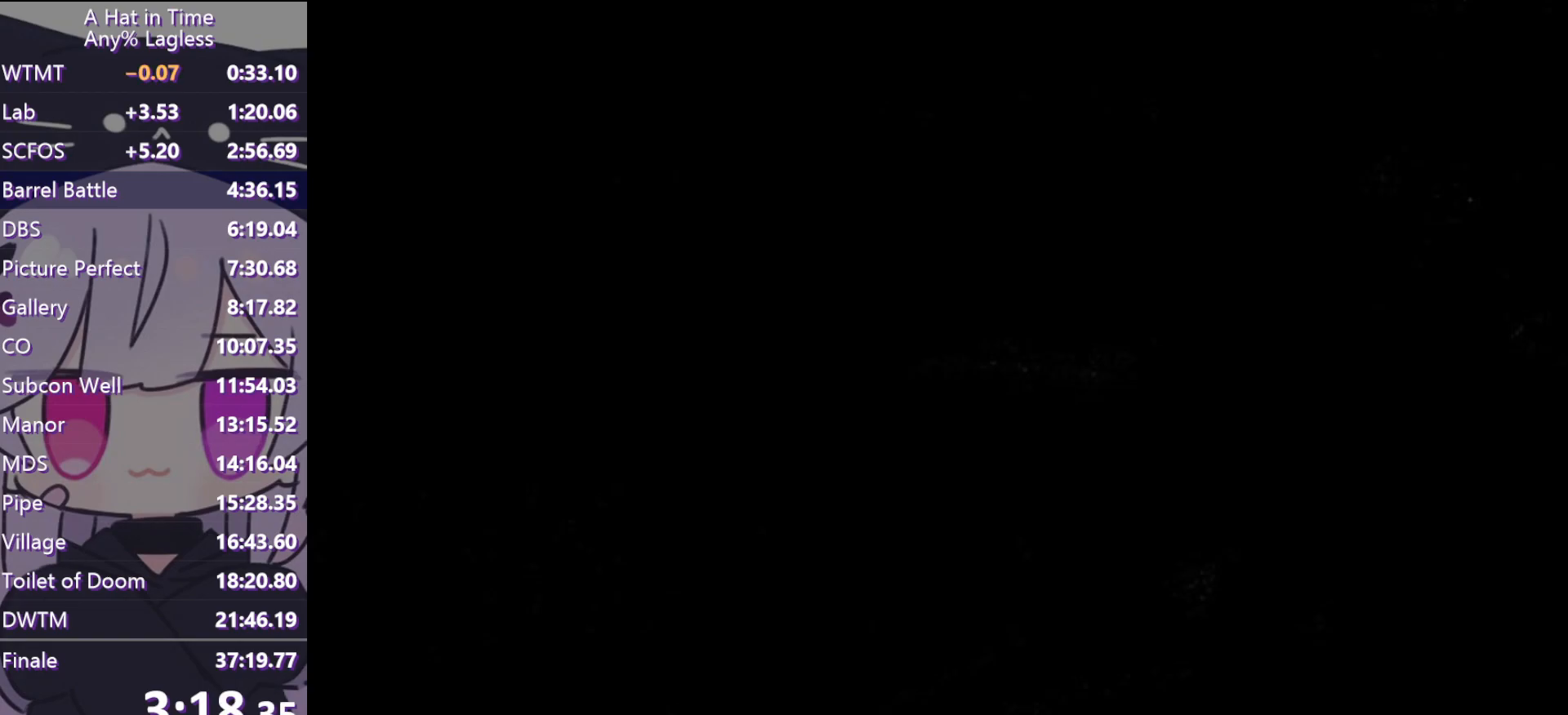
{"keys": ["w"], "mouse": [], "events": []}
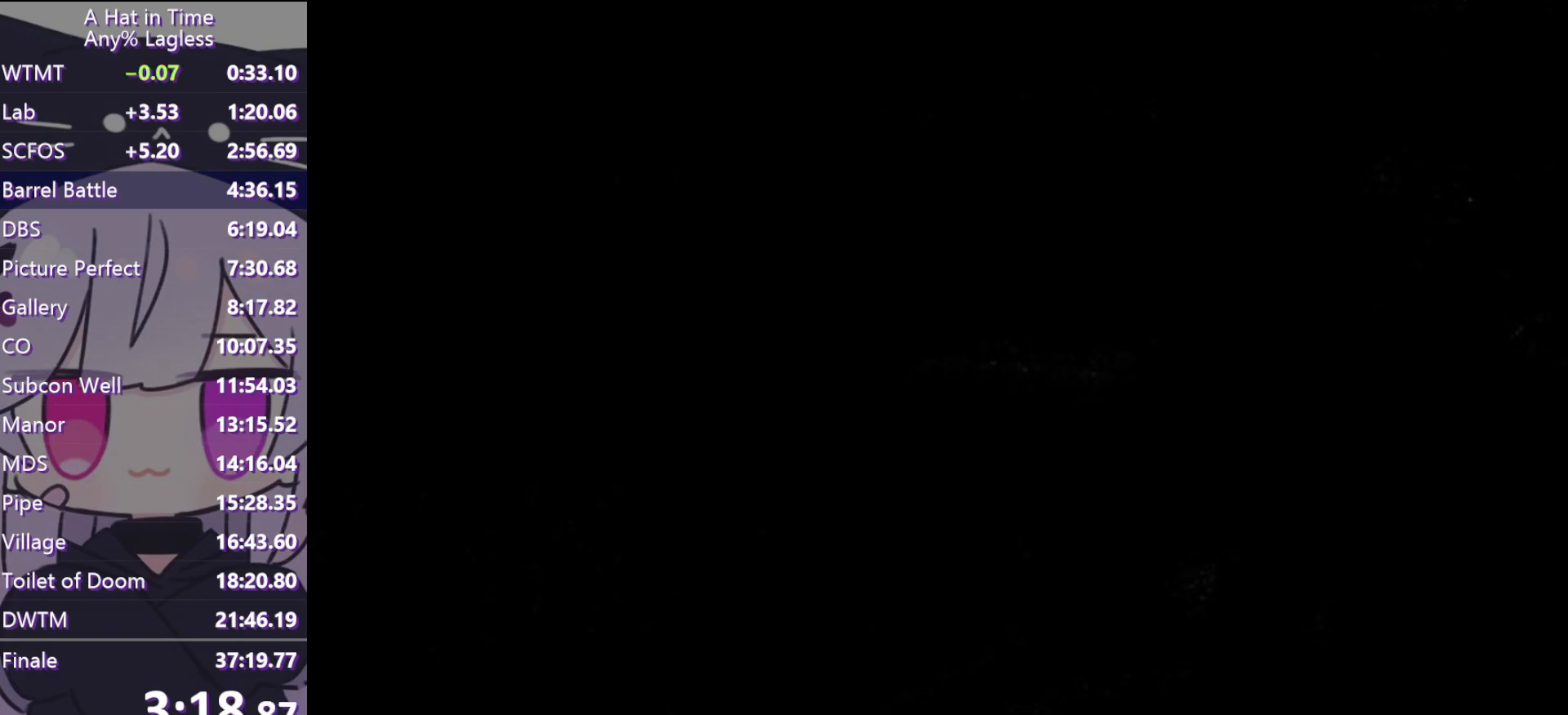
{"keys": ["w"], "mouse": ["wheel"], "events": [[83, "ctrl", "down"], [183, "d", "down"], [233, "ctrl", "up"], [233, "mouse_wheel", "down"], [467, "d", "up"]]}
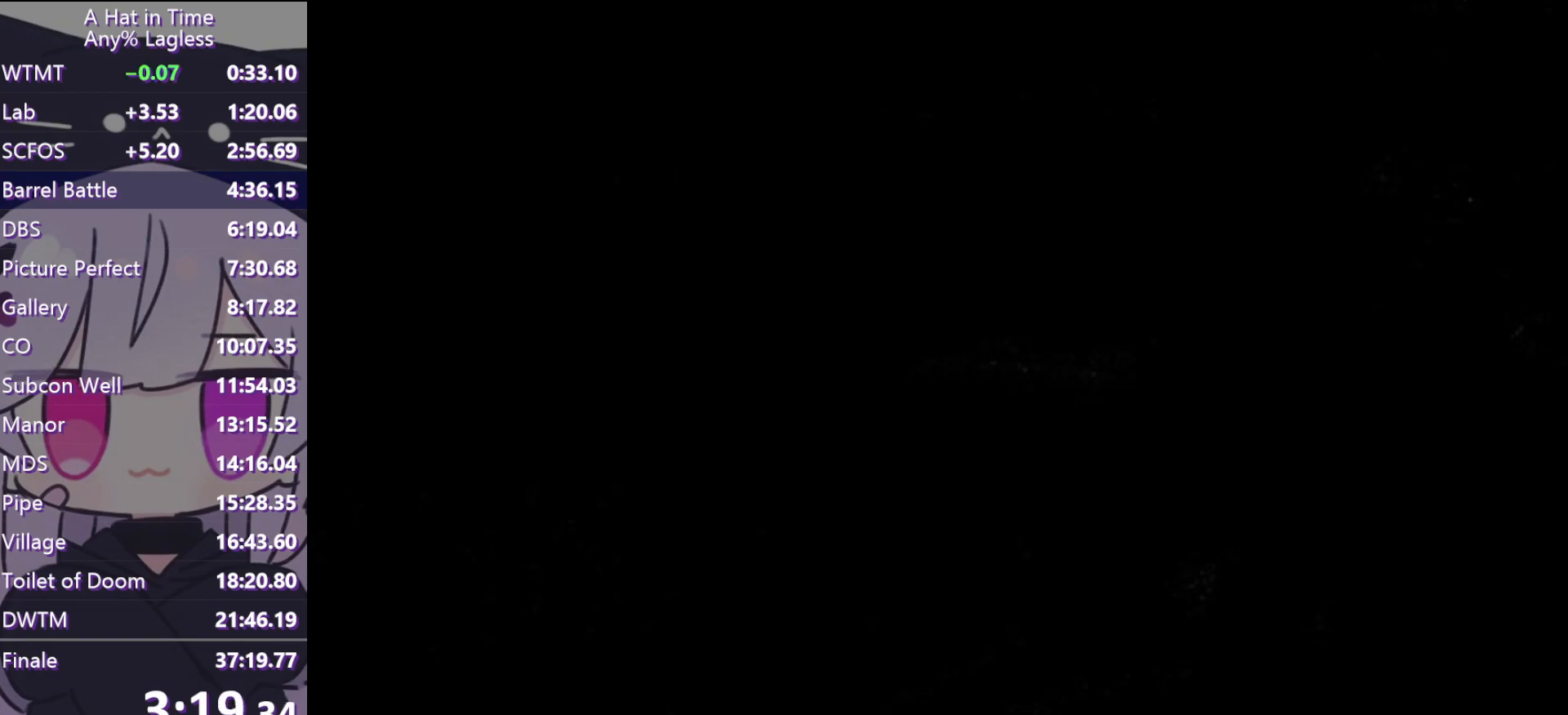
{"keys": ["w"], "mouse": ["wheel"], "events": []}
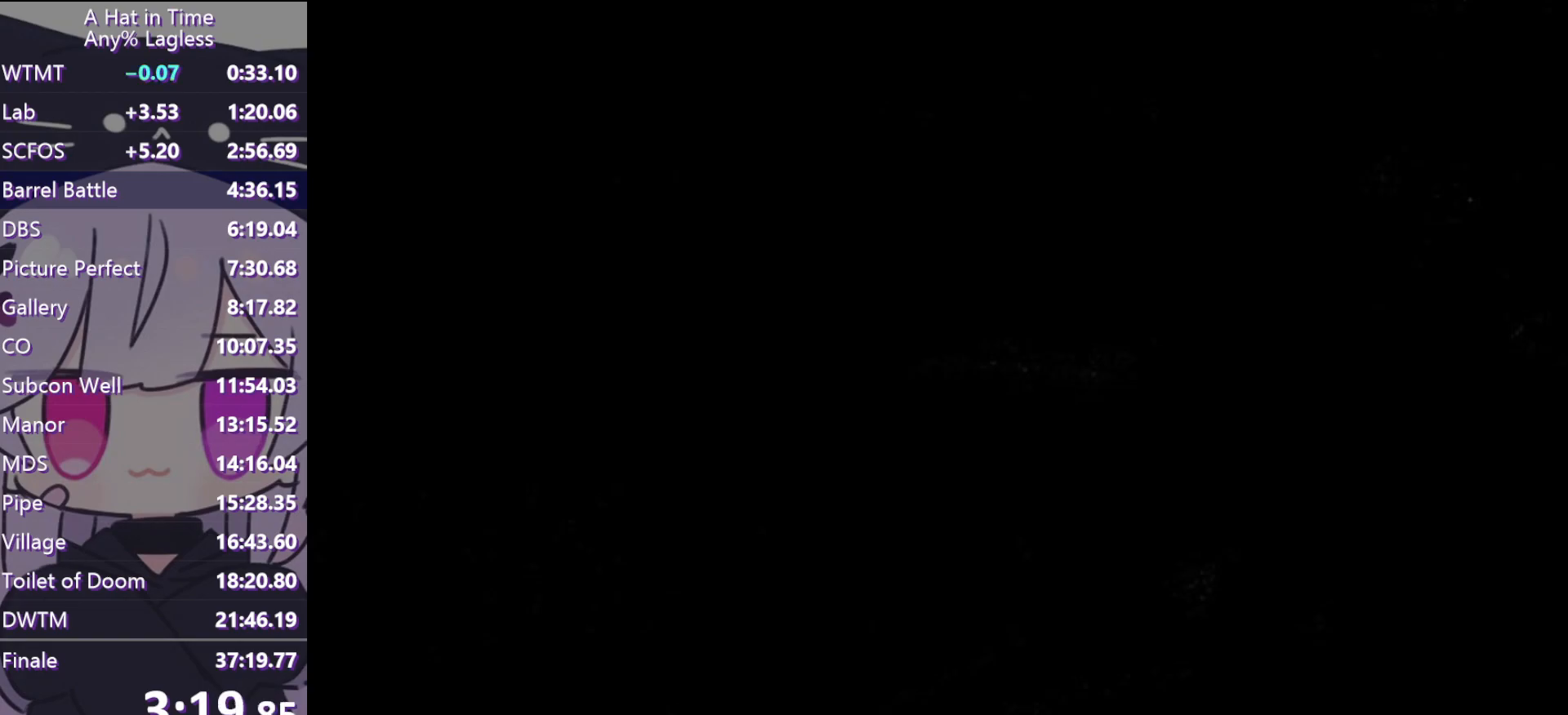
{"keys": [], "mouse": ["wheel"], "events": [[500, "w", "up"]]}
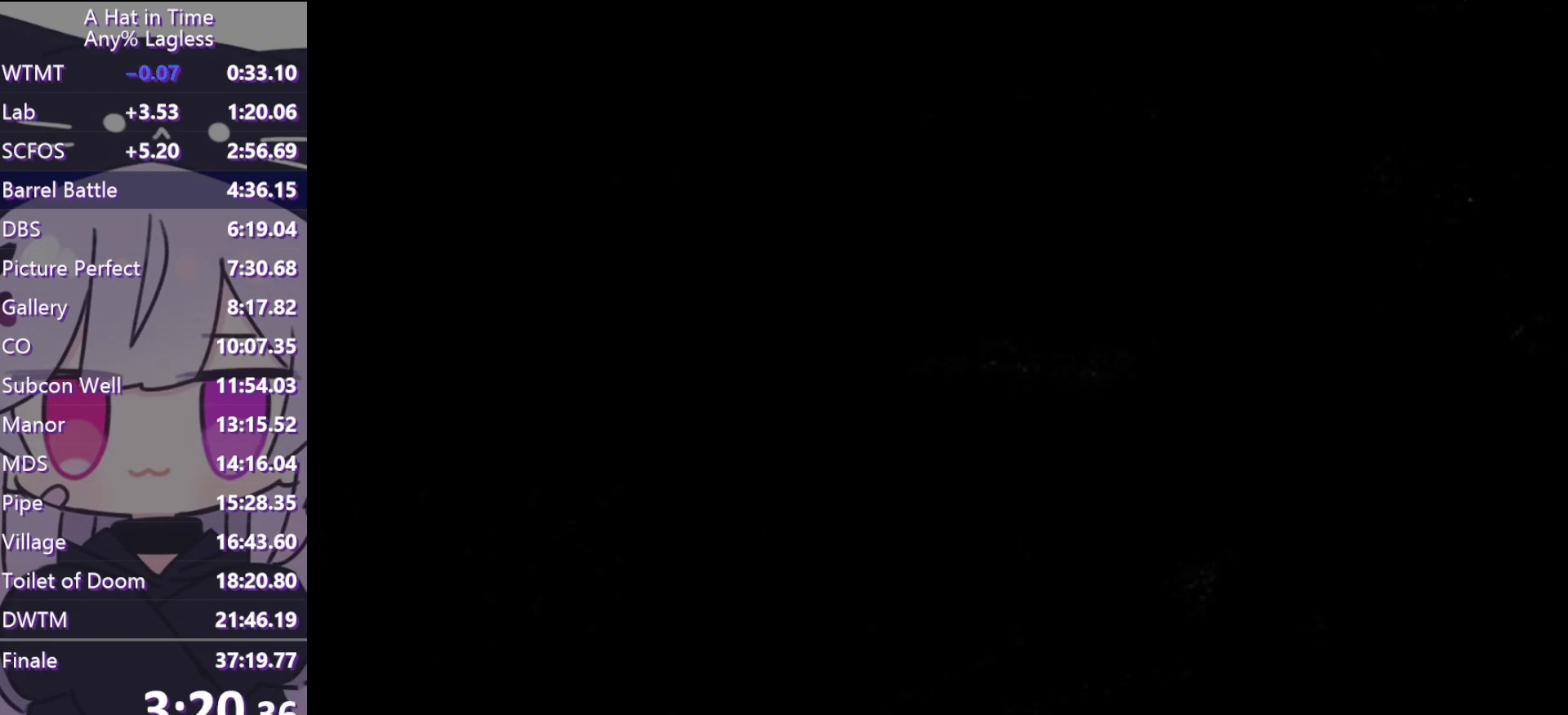
{"keys": ["d", "shift"], "mouse": [], "events": [[383, "mouse_wheel", "up"], [383, "shift", "down"], [417, "d", "down"]]}
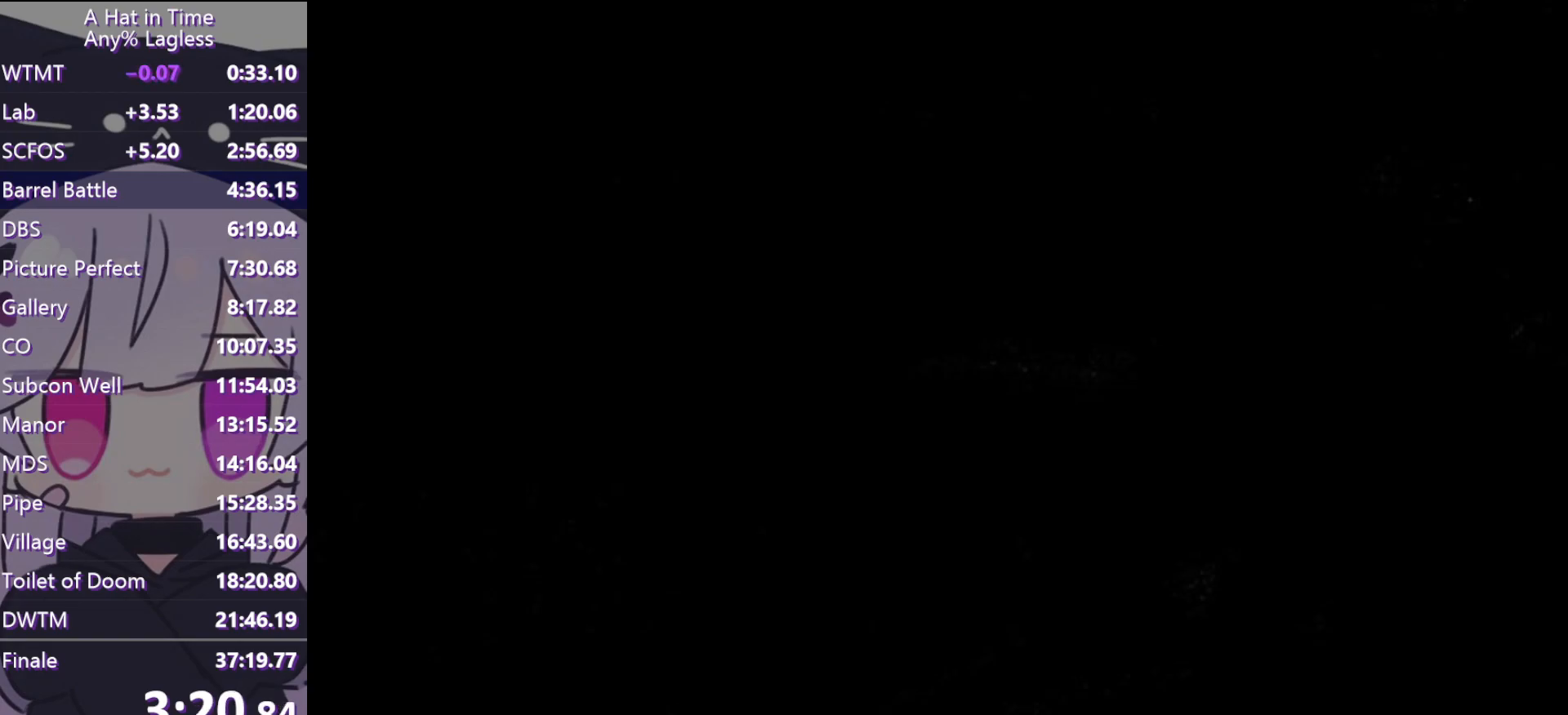
{"keys": ["d", "shift", "space"], "mouse": [], "events": [[17, "mouse_wheel", "down"], [67, "mouse_wheel", "up"], [100, "d", "up"], [250, "space", "down"], [283, "space", "up"], [383, "space", "down"], [483, "d", "down"]]}